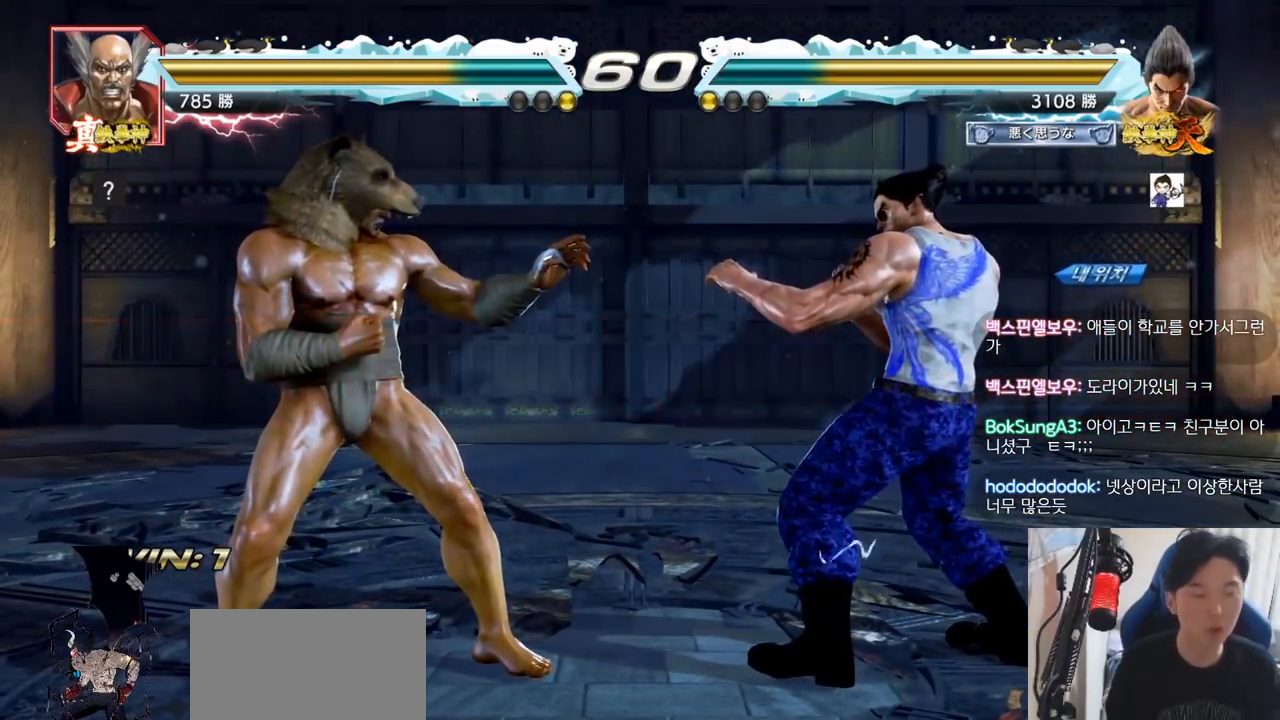
Gameplay with a controller (arcade stick); each line is a JSON object with the inputs held at the frame after it. "events" lists button and stick changes between this image and that frame as [ms after this image, input, new state], when the widget could be followed in between. Not read: L3 R3.
{"buttons": ["SQUARE", "TRIANGLE"], "left_stick": "center", "events": [[451, "SQUARE", "down"], [451, "TRIANGLE", "down"]]}
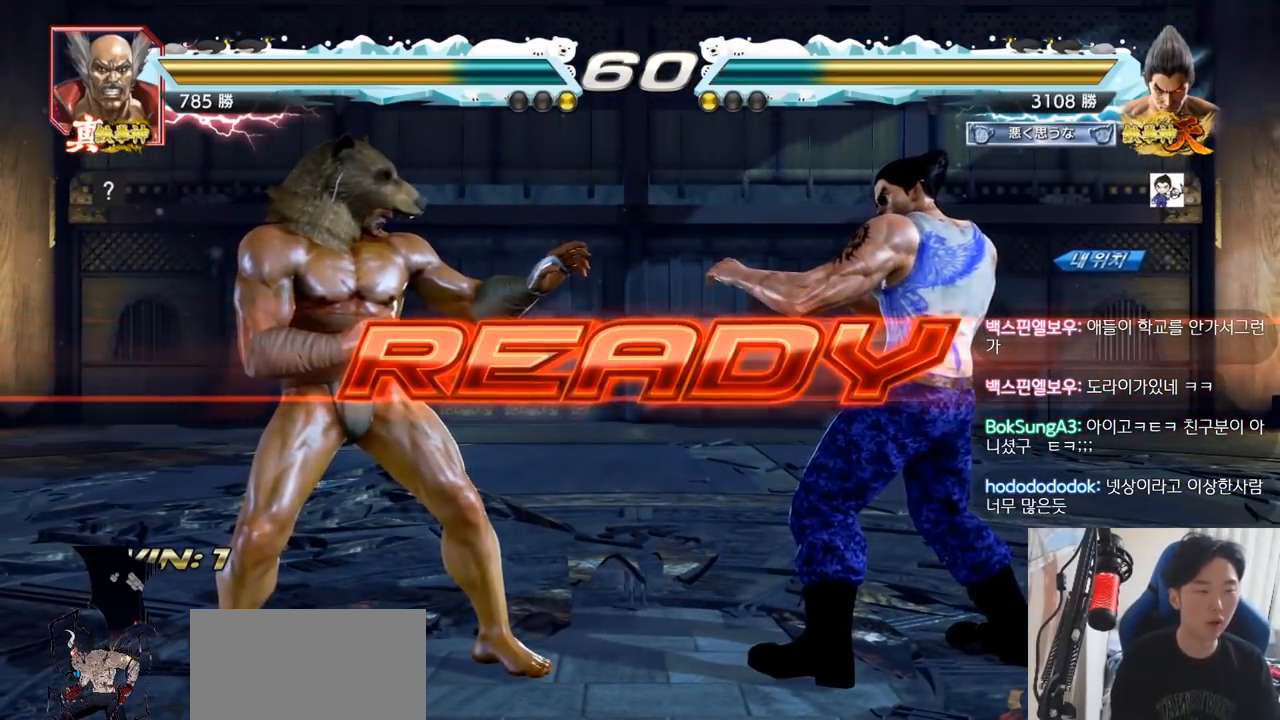
{"buttons": [], "left_stick": "down", "events": [[67, "TRIANGLE", "up"], [83, "SQUARE", "up"], [150, "SQUARE", "down"], [150, "TRIANGLE", "down"], [250, "SQUARE", "up"], [250, "TRIANGLE", "up"], [317, "SQUARE", "down"], [317, "TRIANGLE", "down"], [417, "SQUARE", "up"], [417, "TRIANGLE", "up"], [484, "left_stick", "down"]]}
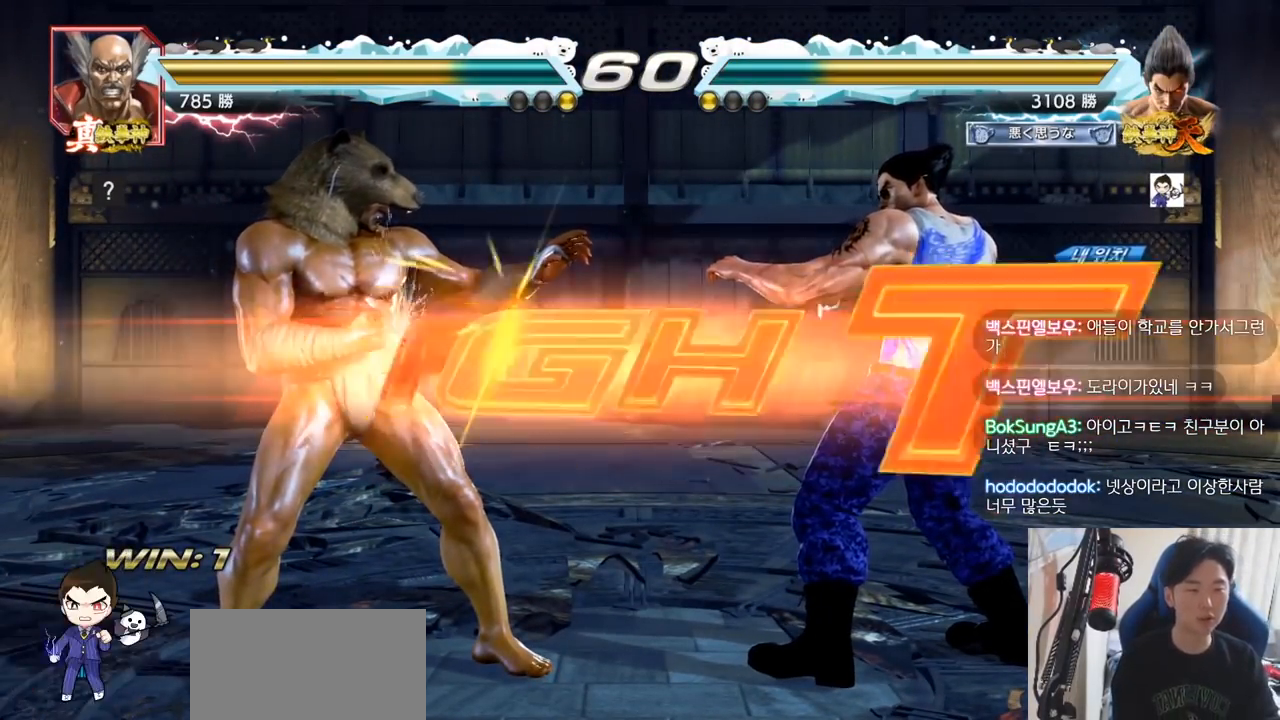
{"buttons": [], "left_stick": "right", "events": [[17, "SQUARE", "down"], [84, "left_stick", "center"], [100, "TRIANGLE", "down"], [217, "SQUARE", "up"], [284, "TRIANGLE", "up"], [501, "left_stick", "right"]]}
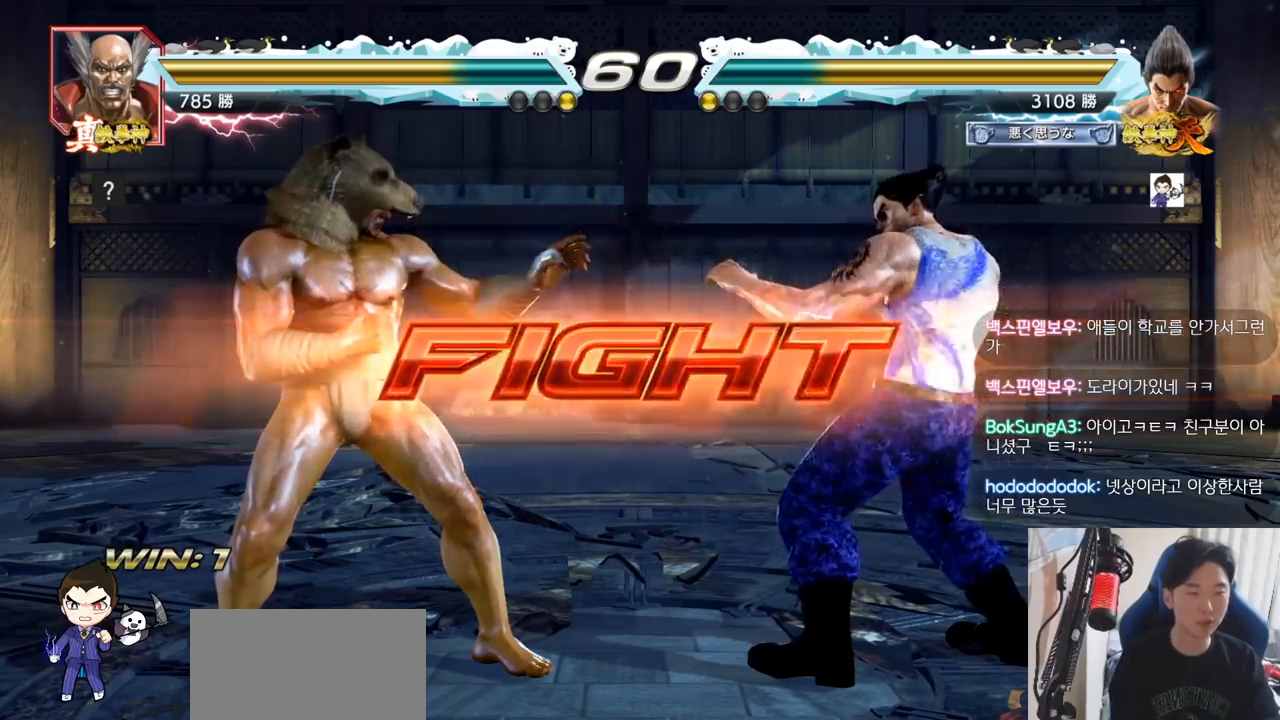
{"buttons": [], "left_stick": "center", "events": [[33, "left_stick", "center"], [67, "left_stick", "right"], [283, "left_stick", "center"], [400, "left_stick", "right"], [467, "left_stick", "center"]]}
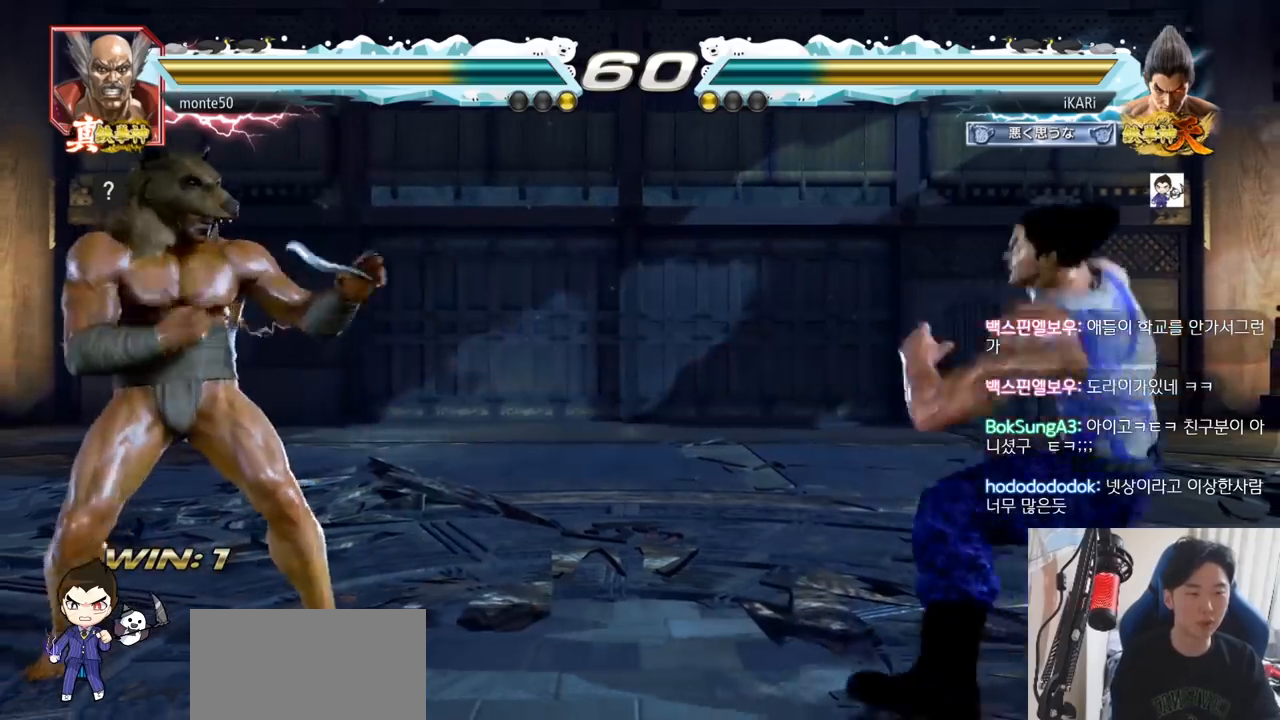
{"buttons": [], "left_stick": "right", "events": [[17, "left_stick", "right"], [150, "left_stick", "down"], [201, "left_stick", "center"], [351, "left_stick", "down"], [417, "left_stick", "center"], [484, "left_stick", "right"]]}
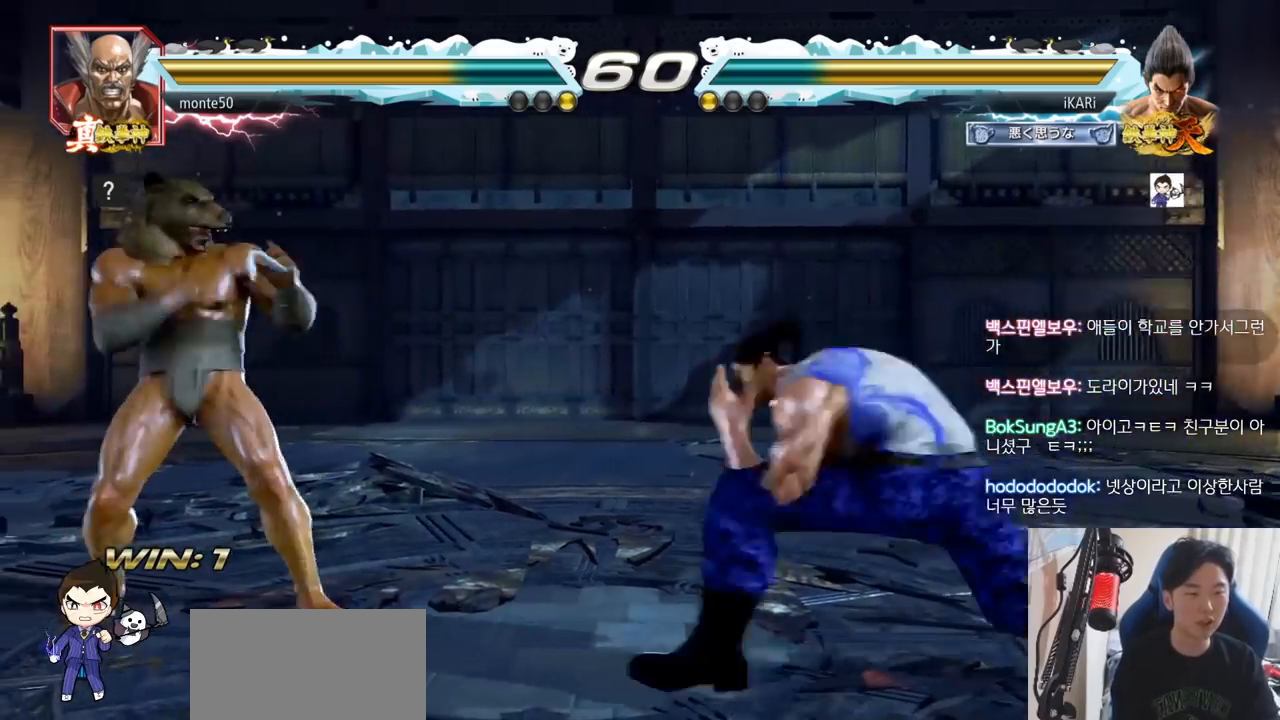
{"buttons": [], "left_stick": "right", "events": [[33, "left_stick", "center"], [83, "left_stick", "right"], [233, "left_stick", "down"], [283, "left_stick", "center"], [384, "left_stick", "right"], [434, "left_stick", "center"], [484, "left_stick", "right"]]}
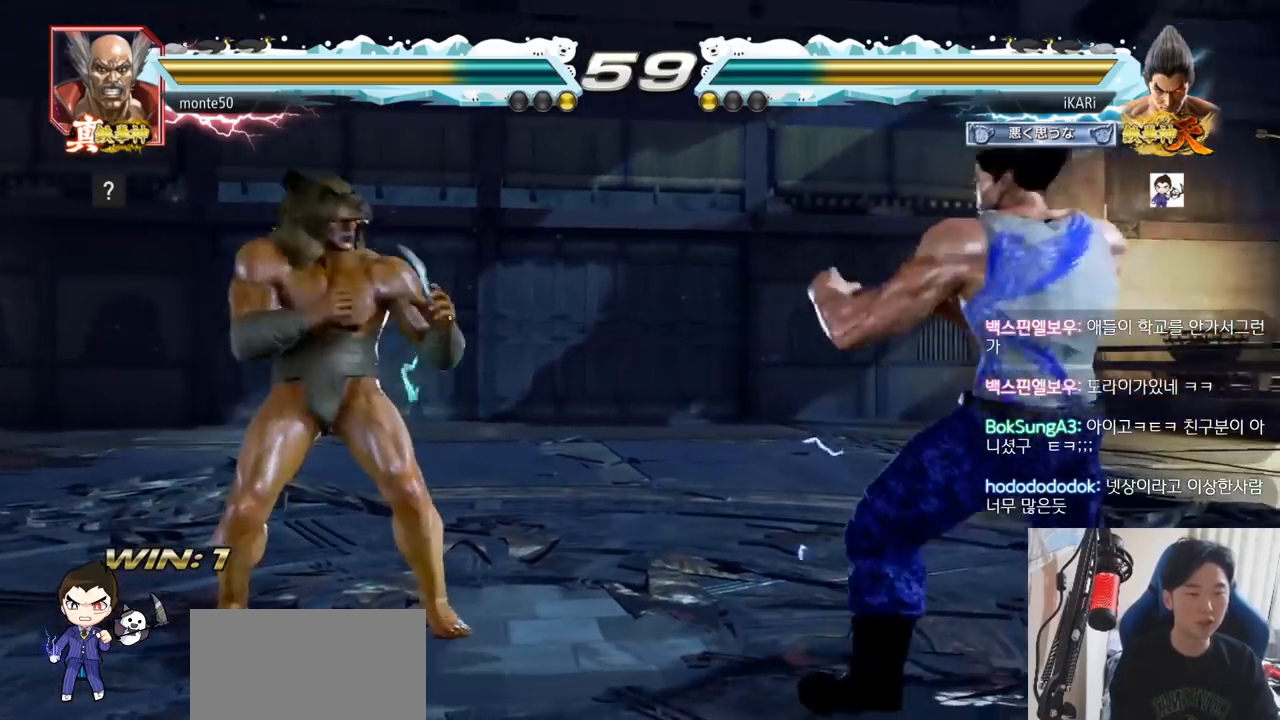
{"buttons": [], "left_stick": "right", "events": [[184, "left_stick", "center"], [267, "left_stick", "down"], [351, "left_stick", "center"], [484, "left_stick", "right"]]}
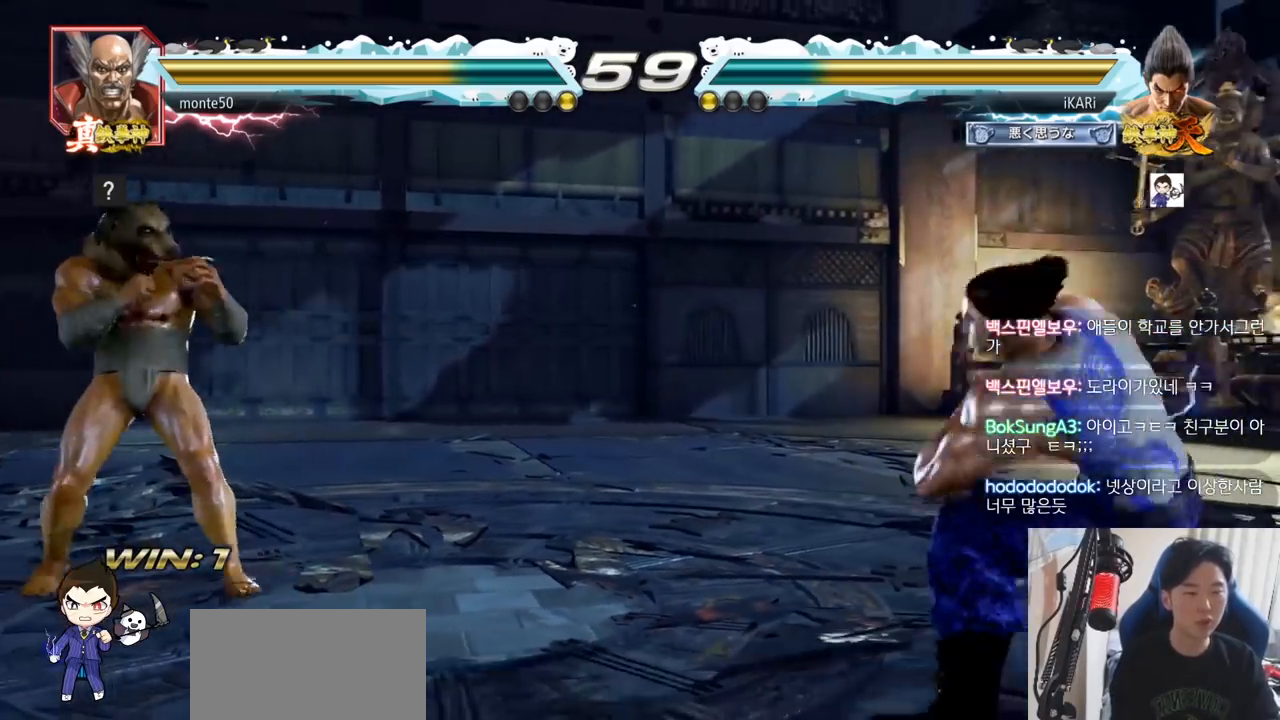
{"buttons": [], "left_stick": "down", "events": [[17, "left_stick", "center"], [50, "left_stick", "right"], [217, "left_stick", "down"], [300, "left_stick", "center"], [484, "left_stick", "down"]]}
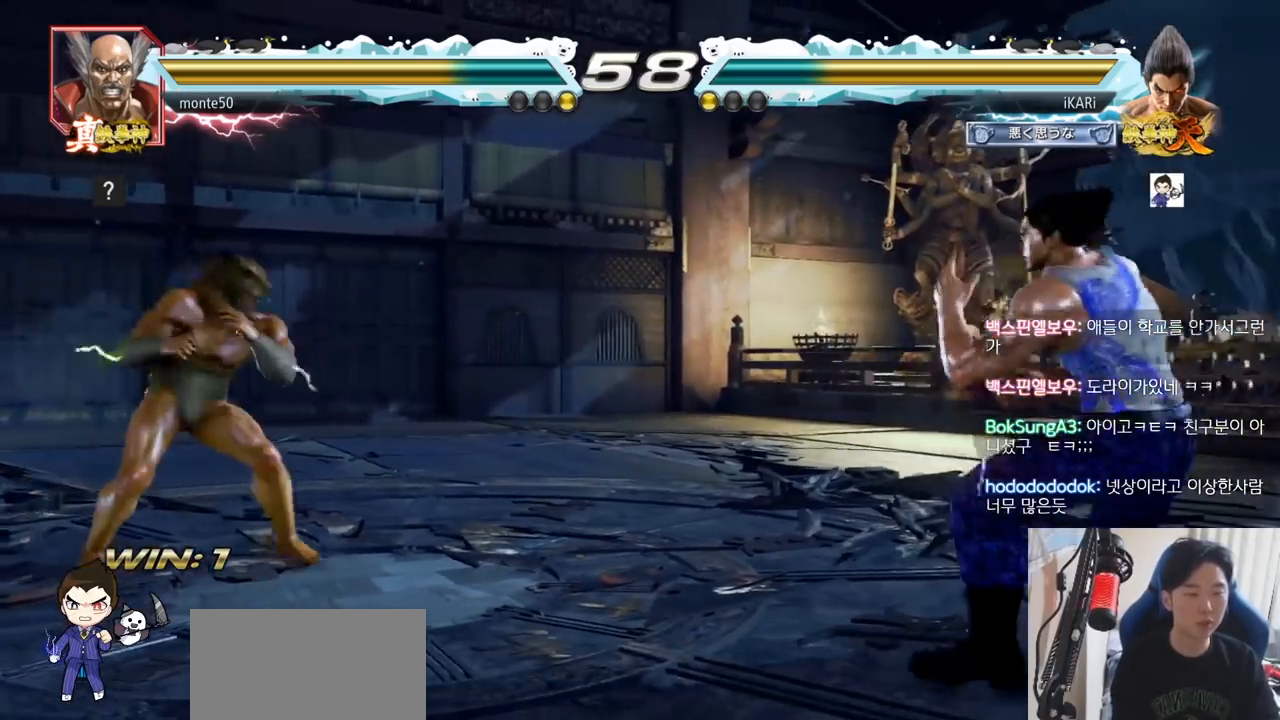
{"buttons": [], "left_stick": "center", "events": [[67, "left_stick", "center"], [117, "left_stick", "right"], [150, "TRIANGLE", "down"], [217, "TRIANGLE", "up"], [284, "left_stick", "center"]]}
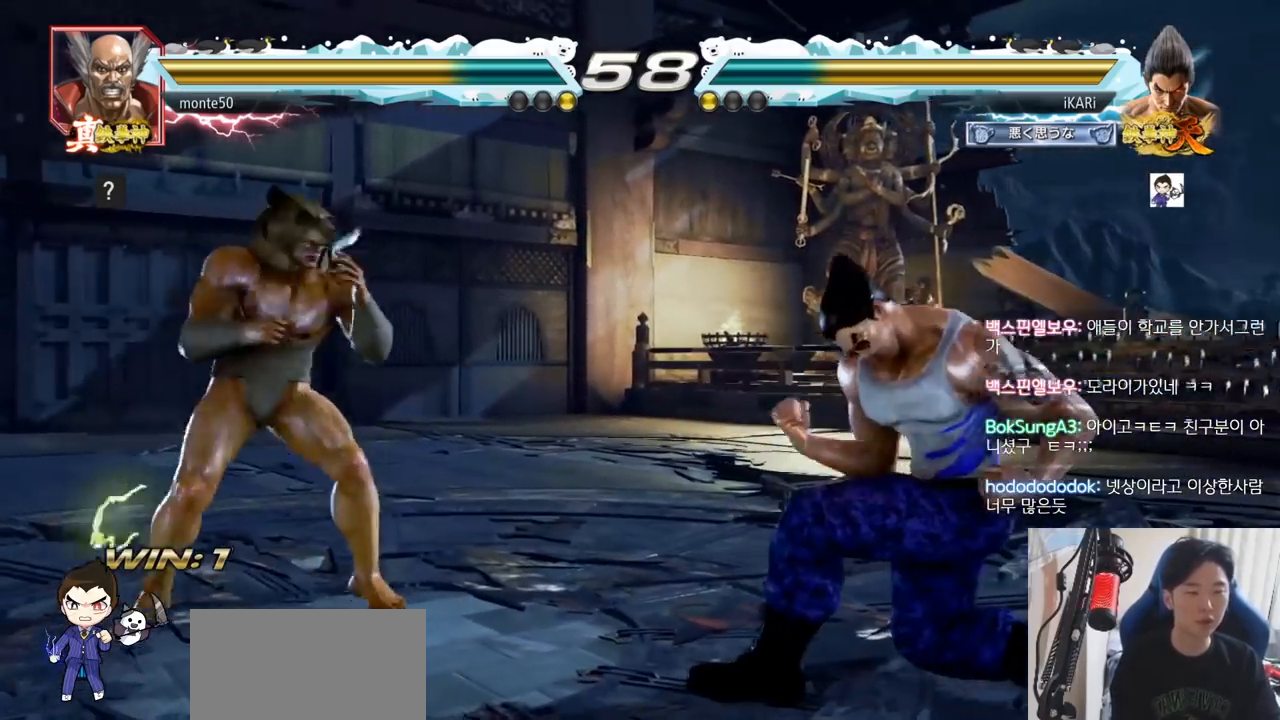
{"buttons": [], "left_stick": "center", "events": [[100, "left_stick", "right"], [150, "left_stick", "center"], [233, "left_stick", "right"], [384, "left_stick", "down"], [434, "left_stick", "center"]]}
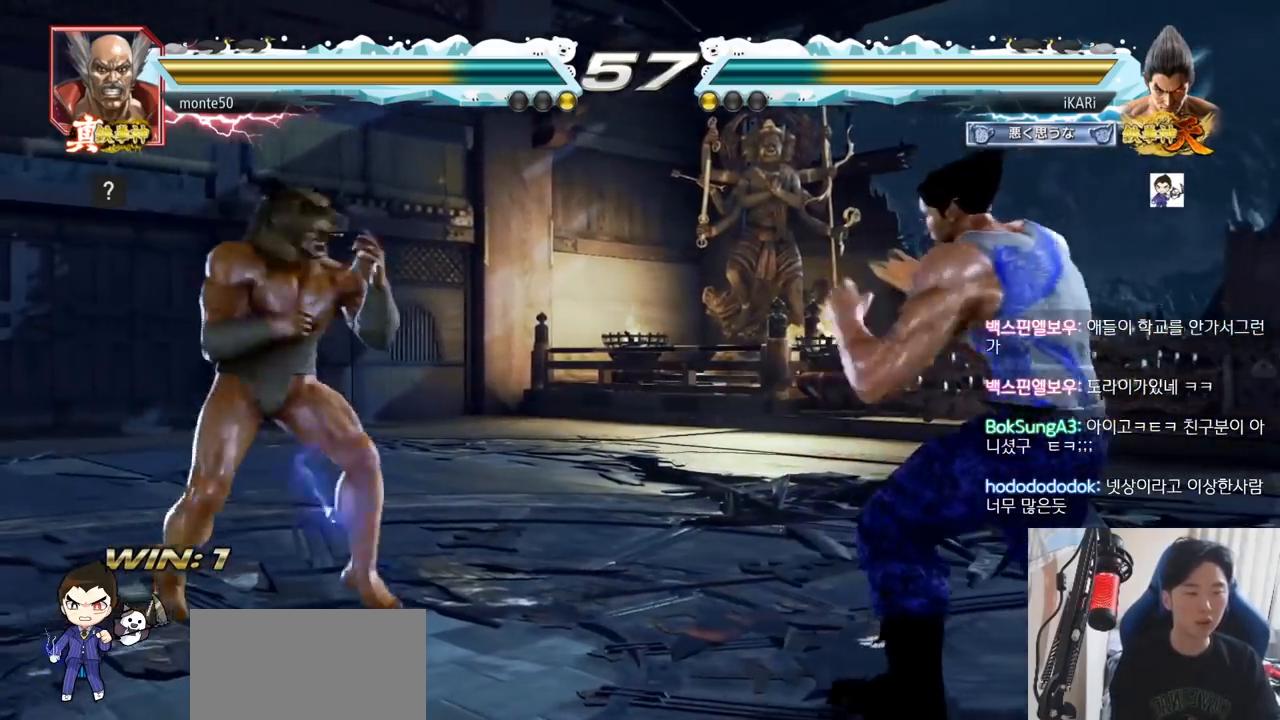
{"buttons": [], "left_stick": "right"}
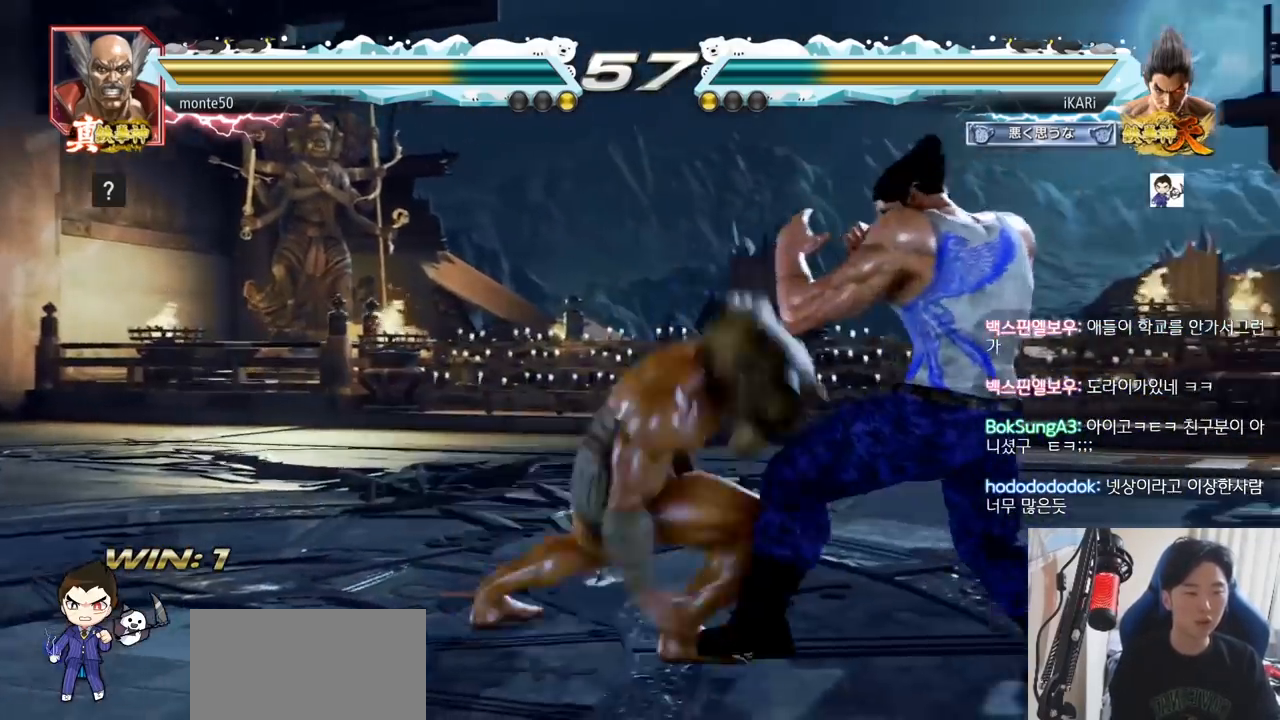
{"buttons": [], "left_stick": "center", "events": [[283, "left_stick", "center"], [350, "left_stick", "left"], [367, "TRIANGLE", "down"], [417, "TRIANGLE", "up"], [417, "left_stick", "center"], [467, "TRIANGLE", "down"], [500, "TRIANGLE", "up"]]}
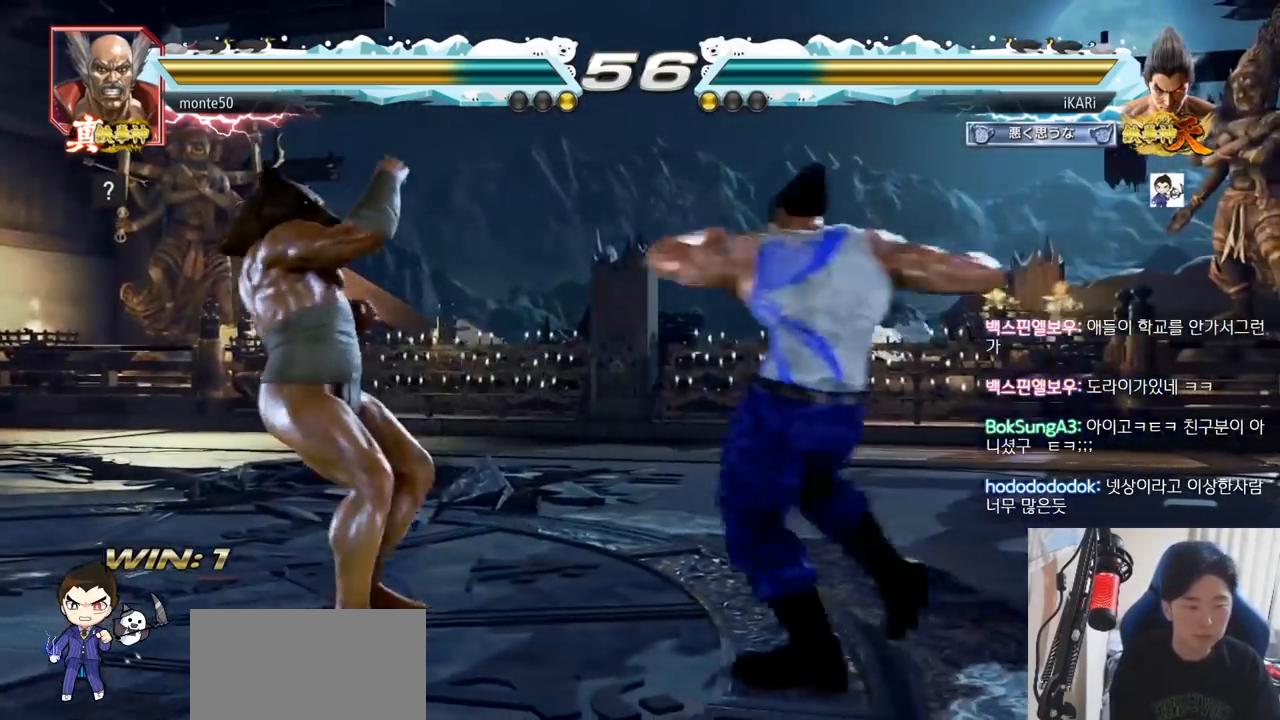
{"buttons": [], "left_stick": "center", "events": [[84, "TRIANGLE", "down"], [184, "TRIANGLE", "up"]]}
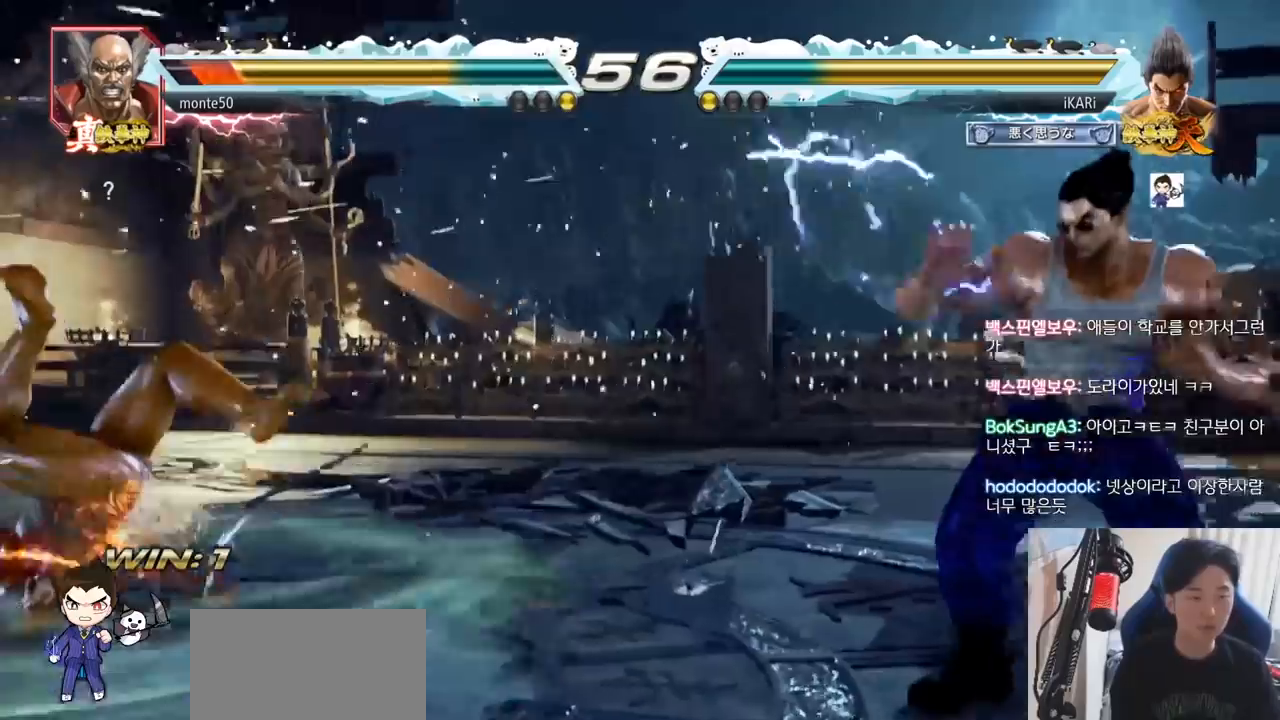
{"buttons": [], "left_stick": "left", "events": [[167, "left_stick", "left"], [217, "left_stick", "center"], [300, "left_stick", "down"], [400, "left_stick", "left"]]}
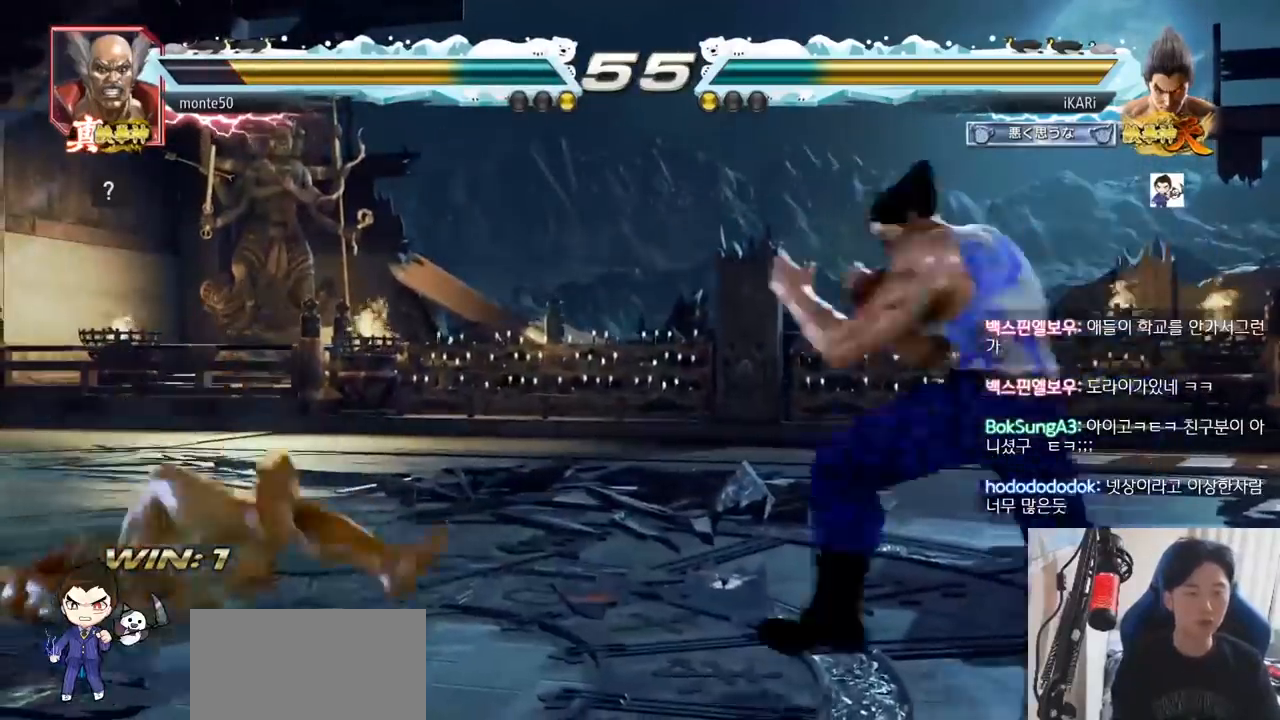
{"buttons": [], "left_stick": "center", "events": [[150, "CIRCLE", "down"], [201, "CIRCLE", "up"], [284, "TRIANGLE", "down"], [351, "TRIANGLE", "up"], [401, "left_stick", "center"]]}
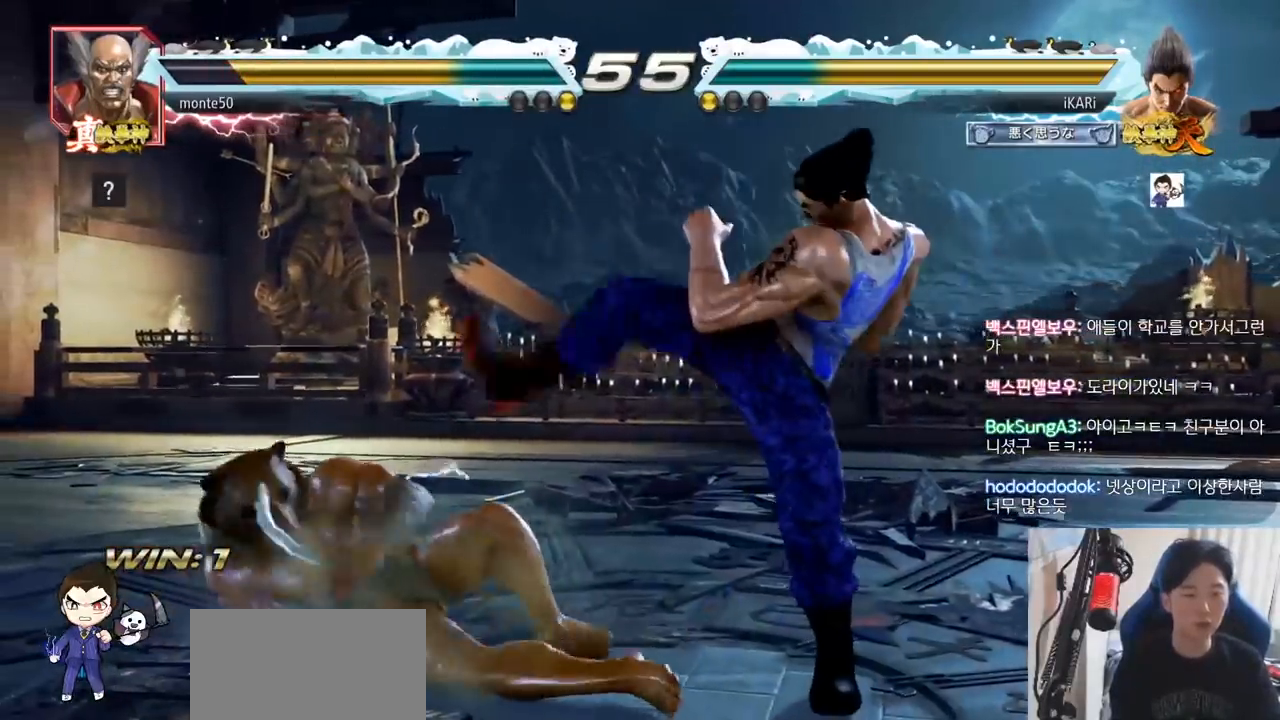
{"buttons": [], "left_stick": "down", "events": [[384, "left_stick", "left"], [501, "left_stick", "down"]]}
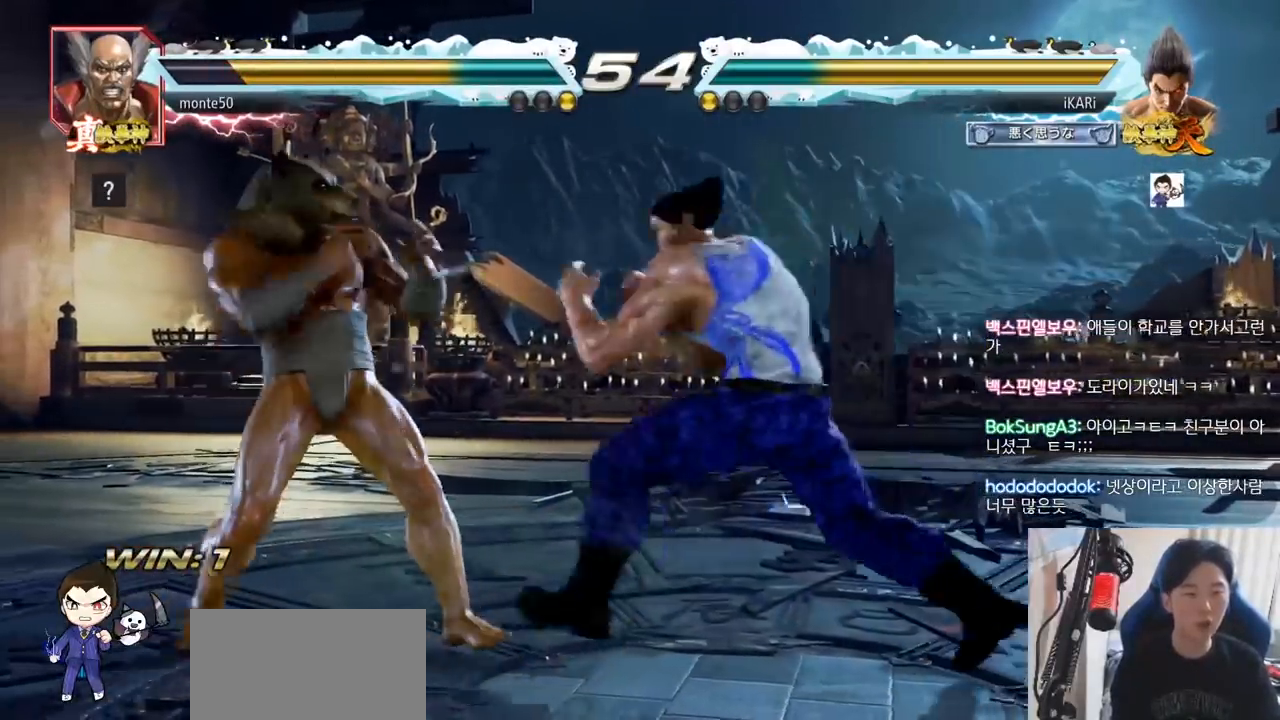
{"buttons": [], "left_stick": "left", "events": [[16, "TRIANGLE", "down"], [33, "TRIANGLE", "up"], [50, "left_stick", "center"], [483, "left_stick", "left"]]}
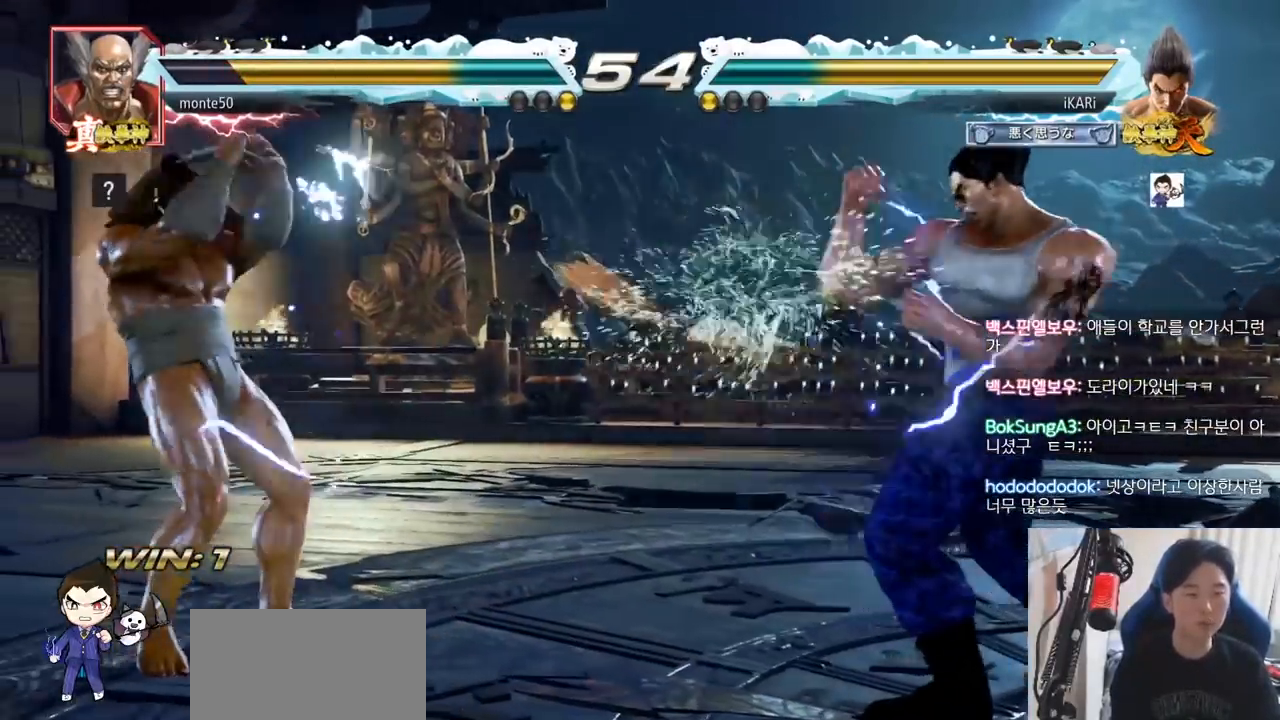
{"buttons": [], "left_stick": "center", "events": [[17, "left_stick", "center"], [117, "left_stick", "left"], [184, "left_stick", "down"], [317, "left_stick", "left"], [417, "left_stick", "down"], [451, "TRIANGLE", "down"], [467, "TRIANGLE", "up"], [467, "left_stick", "center"]]}
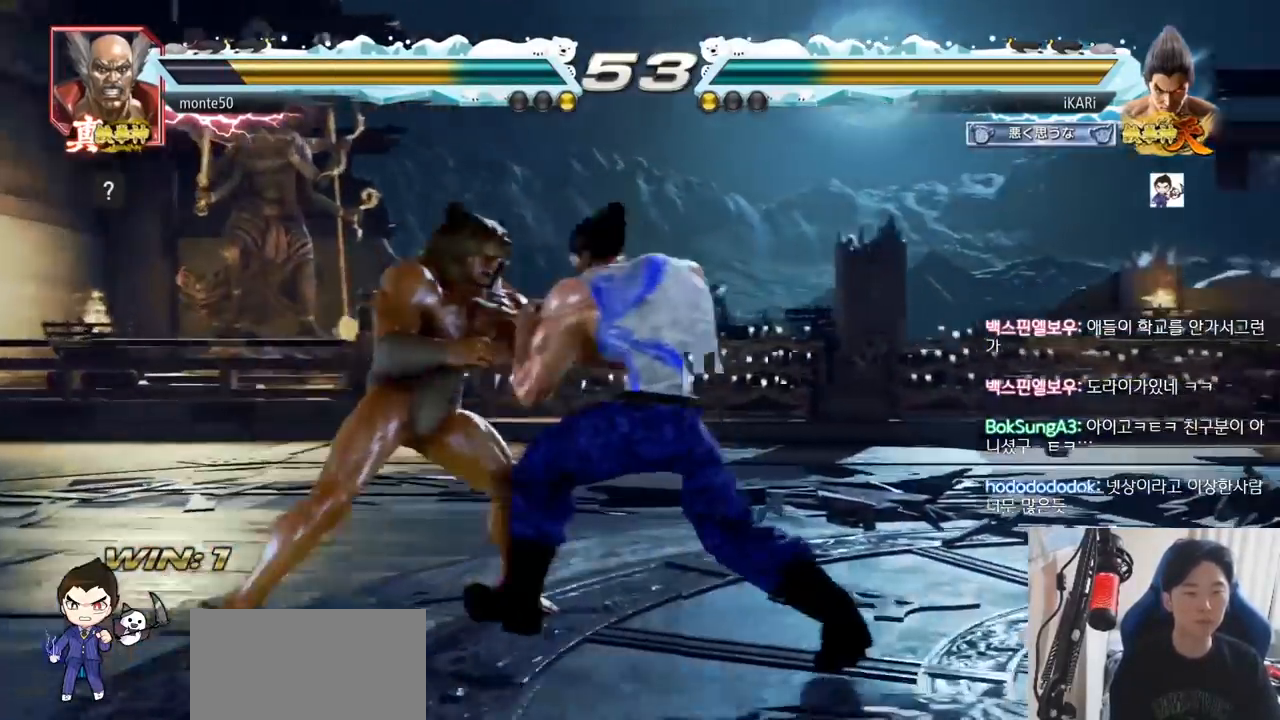
{"buttons": [], "left_stick": "right", "events": [[383, "left_stick", "right"]]}